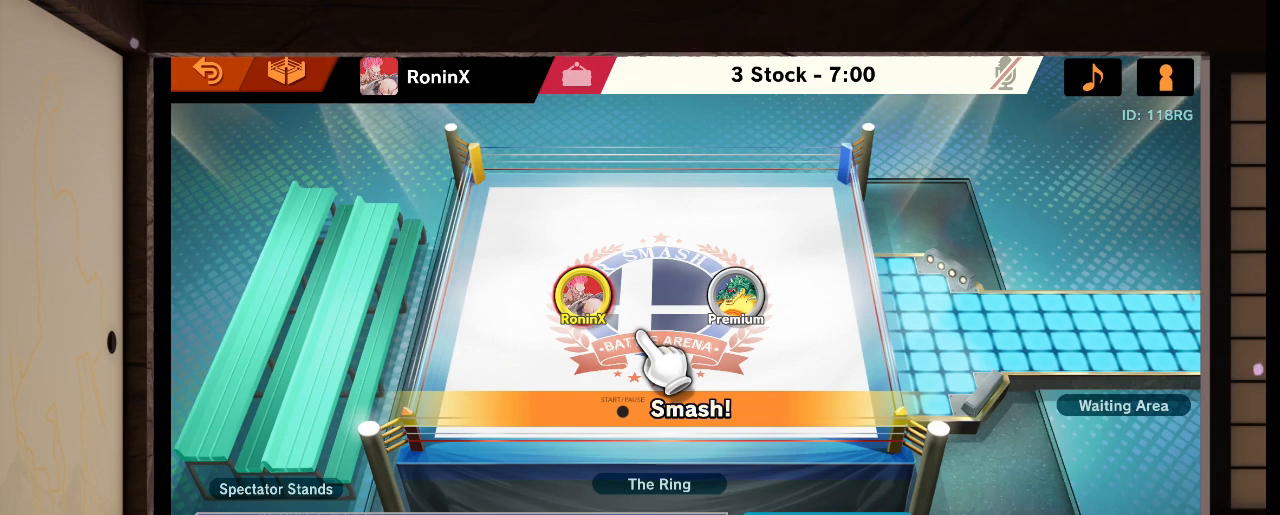
Gameplay with a controller (Nintendo layout); each line is a JSON object with the inputs held at the frame after it. "events" lists button and stick changes between this image and that frame as [ms after this image, input, new state], when the widget could be followed in between. Not read: L3 R3.
{"buttons": [], "left_stick": "center", "right_stick": "center", "events": [[467, "L1", "down"], [500, "L1", "up"]]}
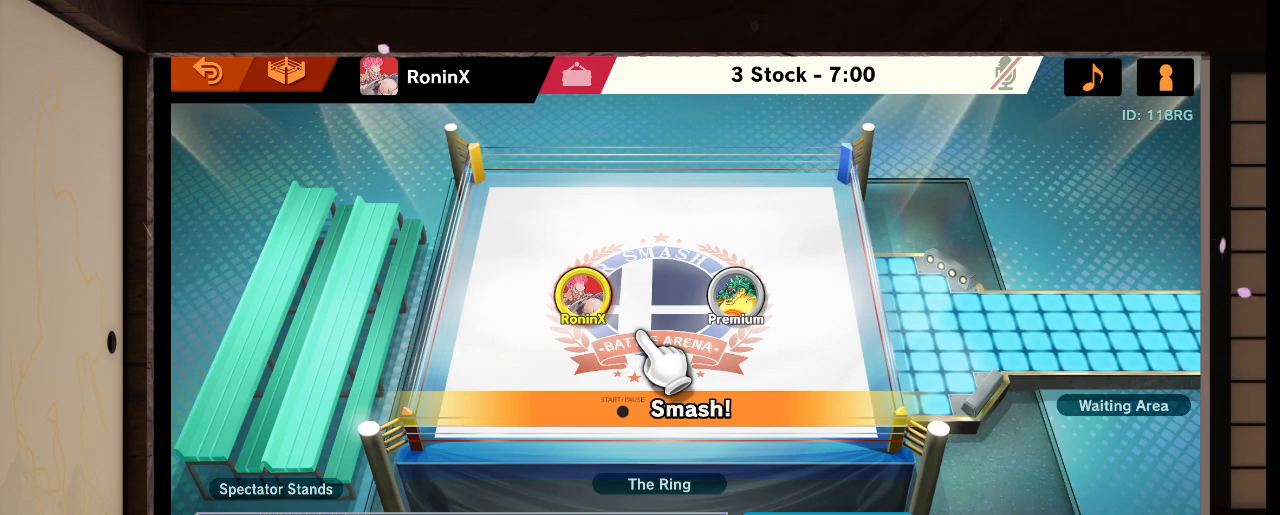
{"buttons": [], "left_stick": "center", "right_stick": "center", "events": []}
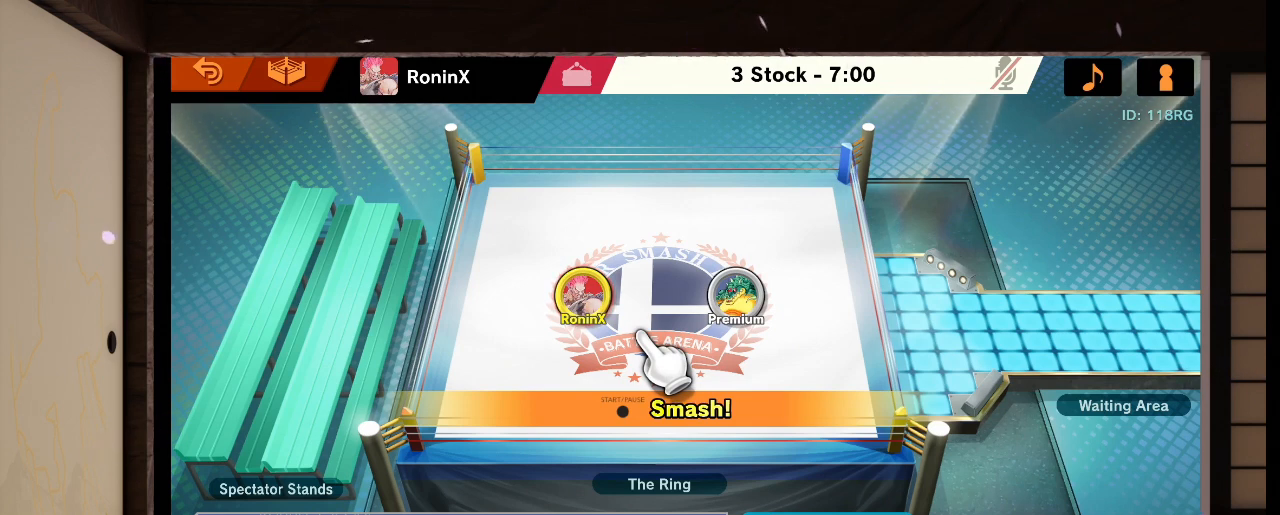
{"buttons": [], "left_stick": "center", "right_stick": "center", "events": []}
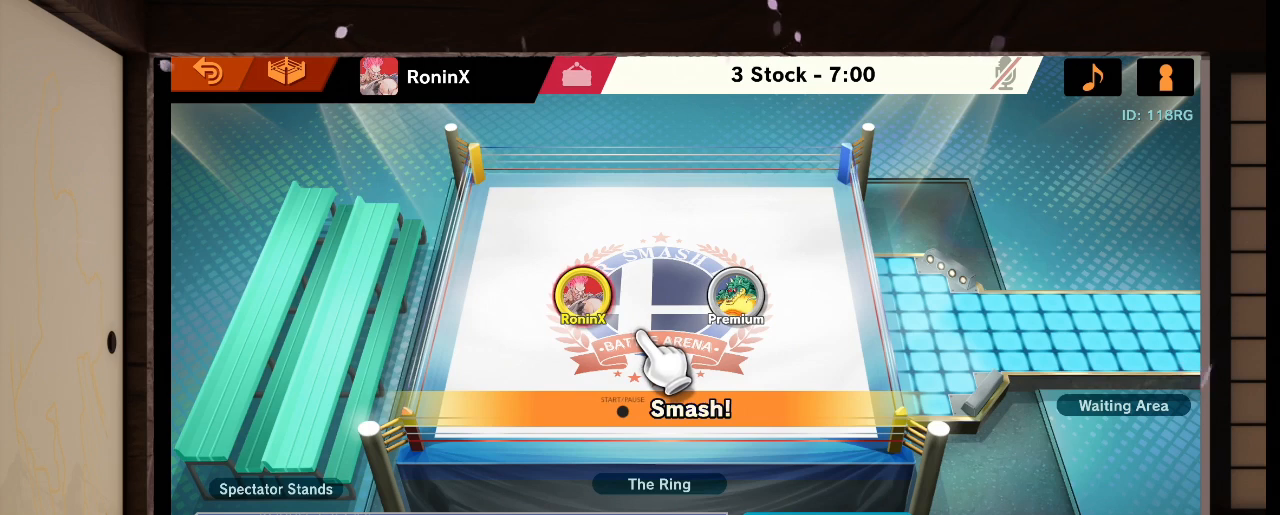
{"buttons": [], "left_stick": "center", "right_stick": "center", "events": []}
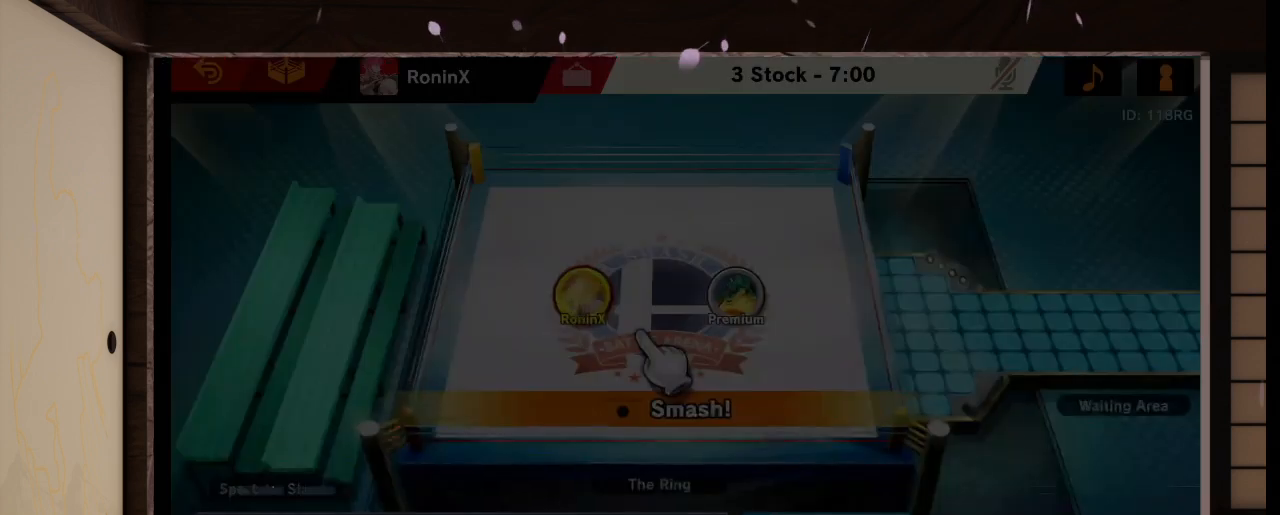
{"buttons": [], "left_stick": "center", "right_stick": "center", "events": []}
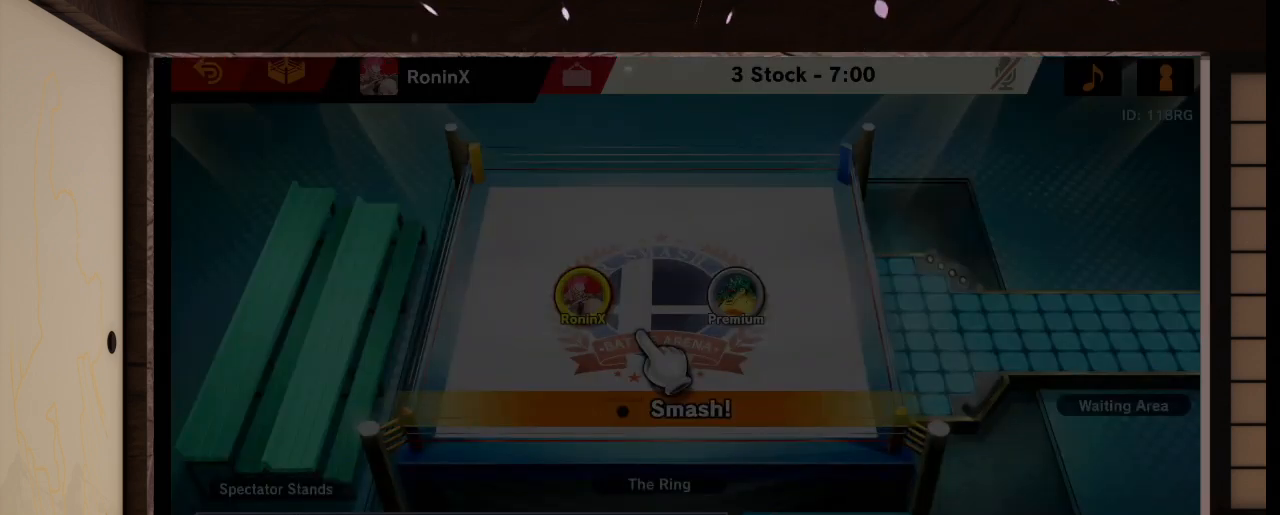
{"buttons": [], "left_stick": "up-left", "right_stick": "center", "events": [[434, "left_stick", "up-left"]]}
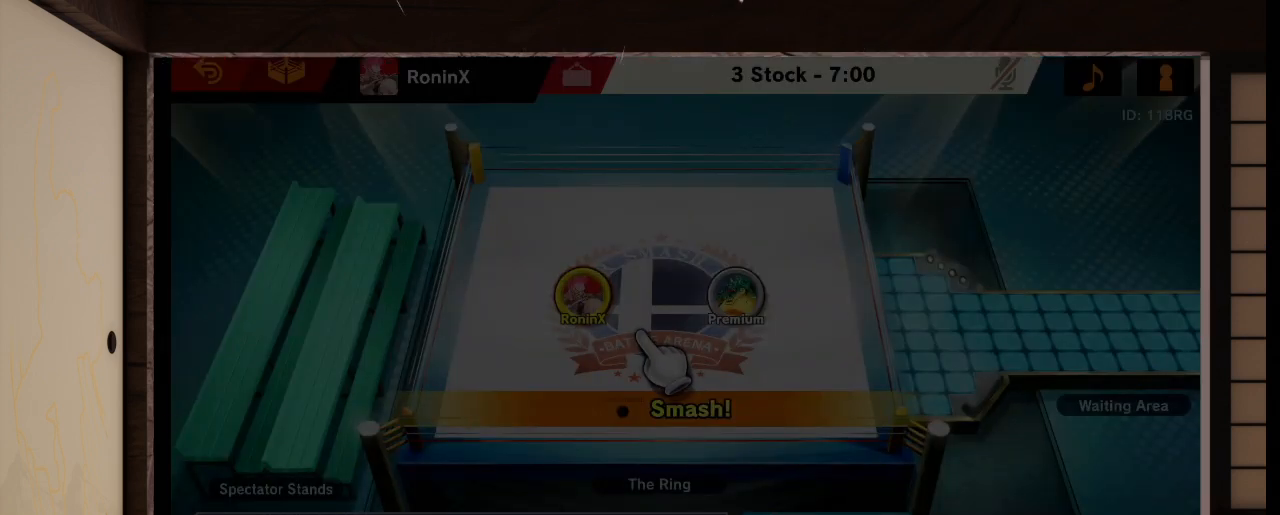
{"buttons": [], "left_stick": "center", "right_stick": "center", "events": [[166, "left_stick", "center"]]}
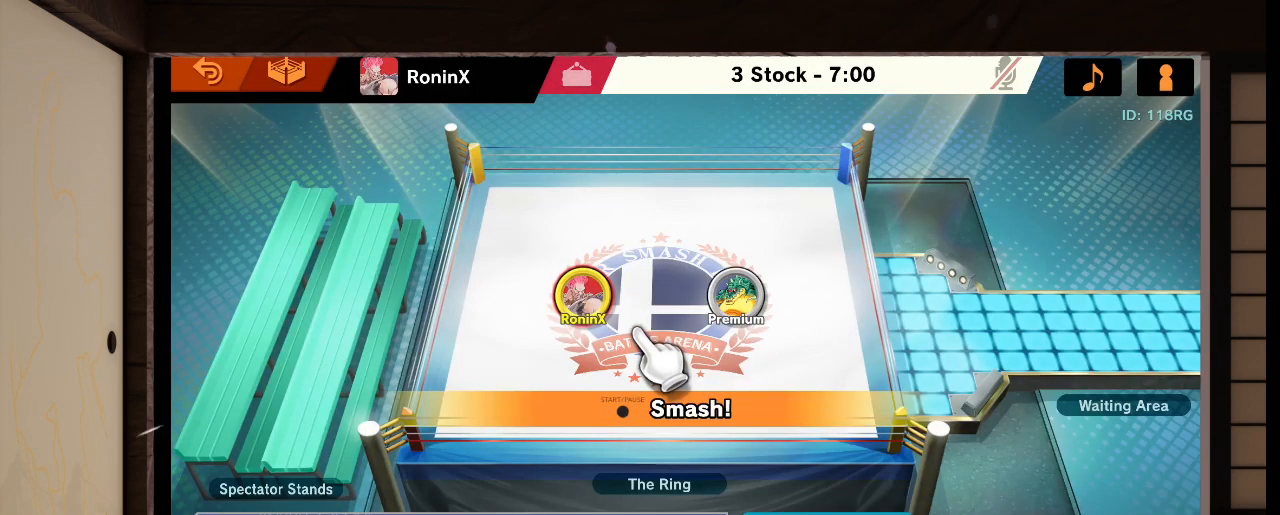
{"buttons": [], "left_stick": "center", "right_stick": "center", "events": []}
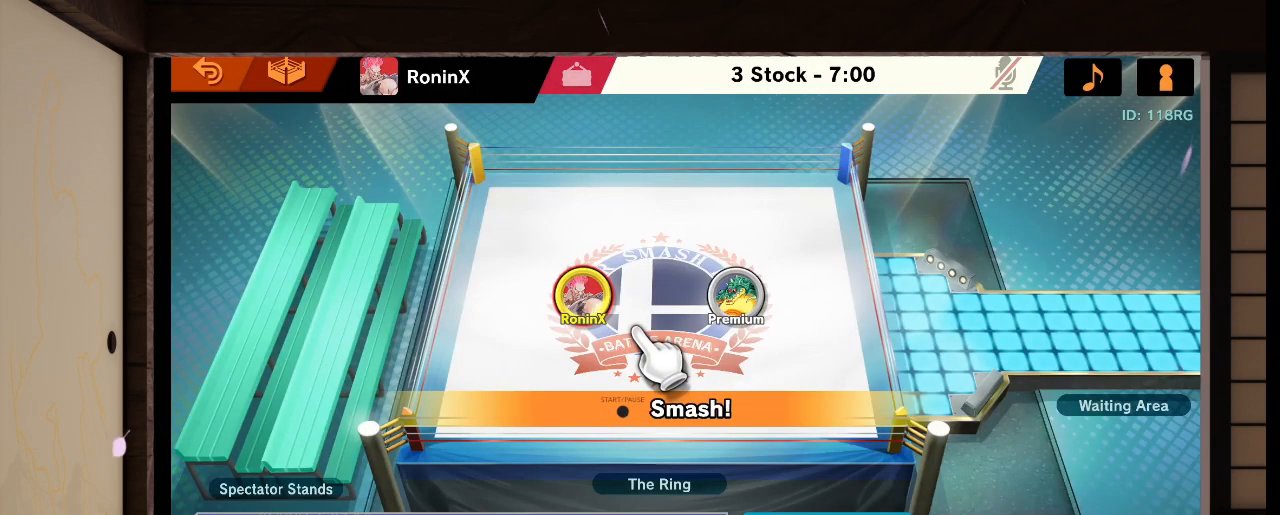
{"buttons": [], "left_stick": "center", "right_stick": "center", "events": []}
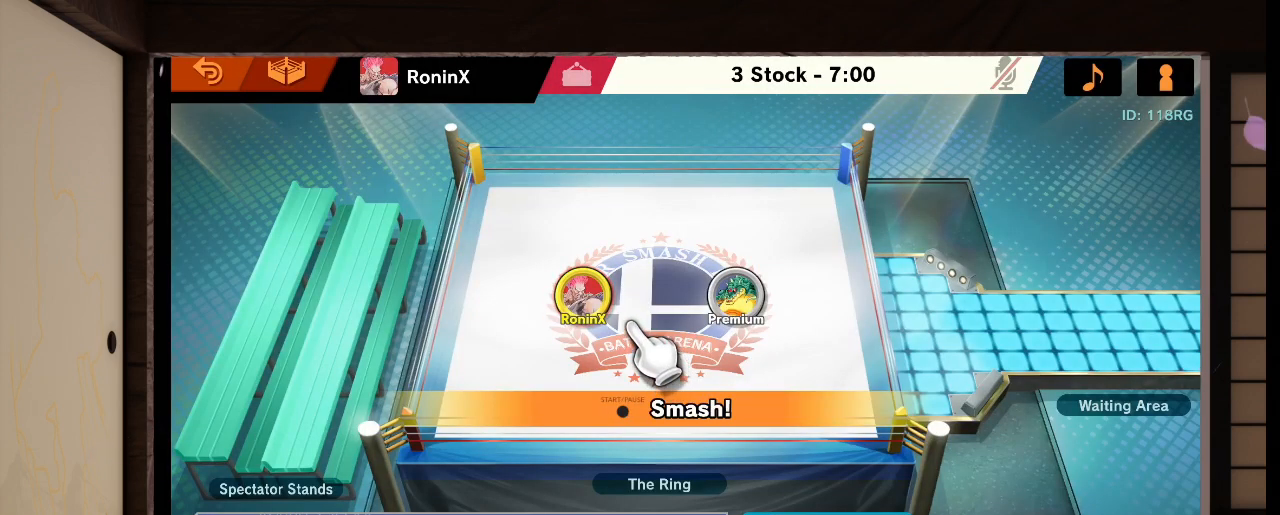
{"buttons": [], "left_stick": "center", "right_stick": "center", "events": []}
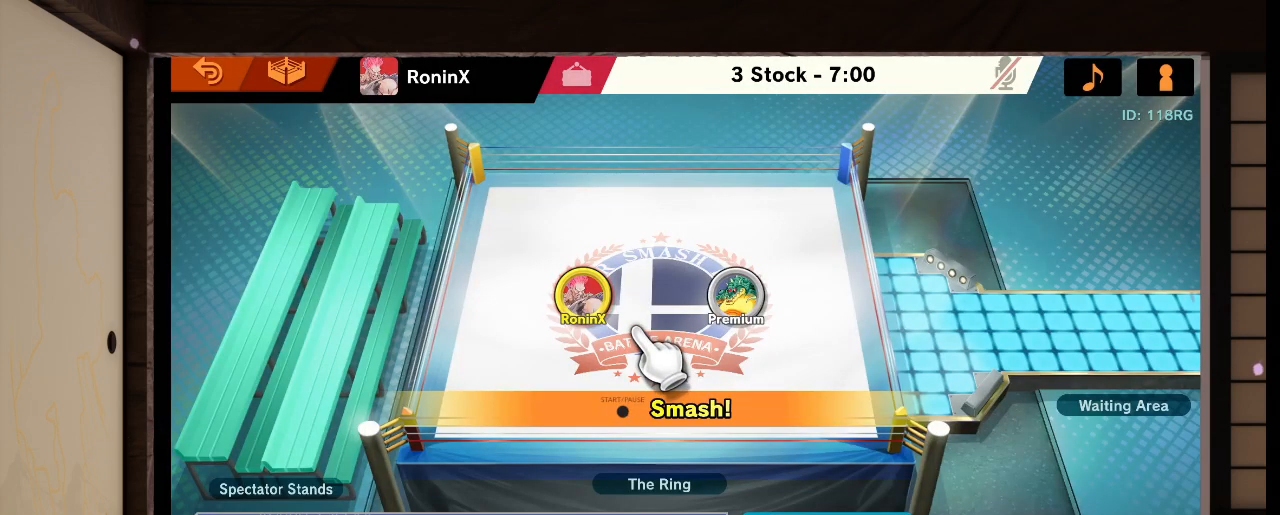
{"buttons": [], "left_stick": "center", "right_stick": "center", "events": [[267, "L1", "down"], [300, "L1", "up"]]}
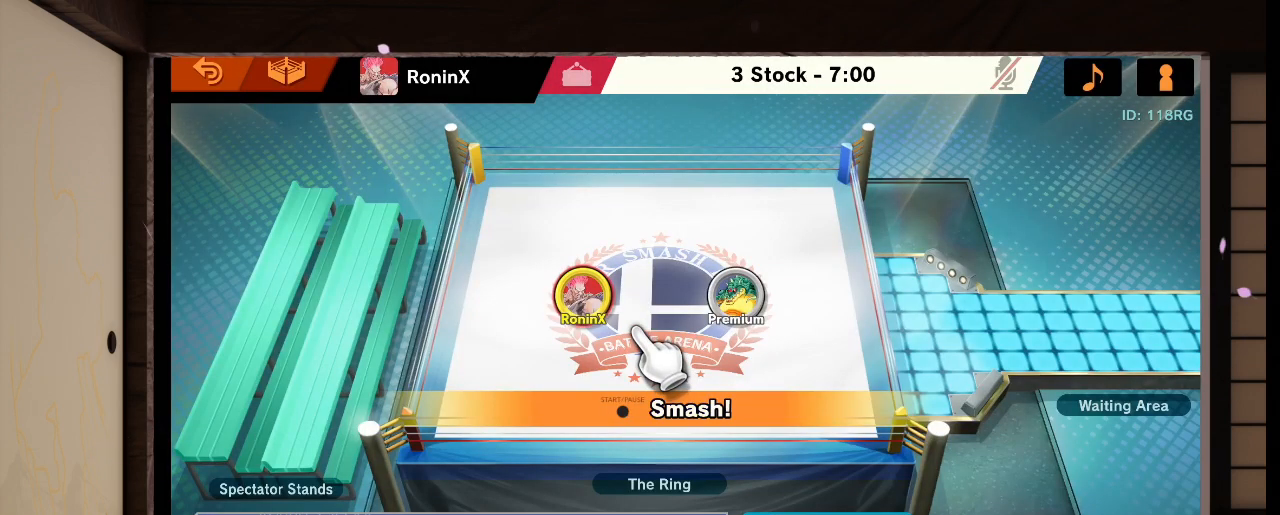
{"buttons": [], "left_stick": "center", "right_stick": "center", "events": []}
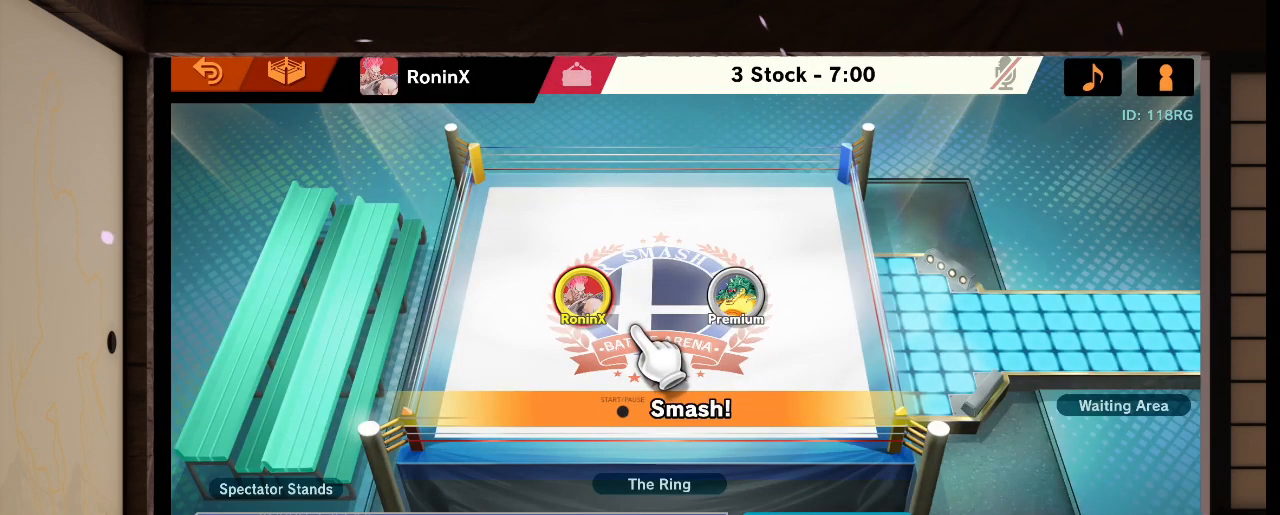
{"buttons": [], "left_stick": "center", "right_stick": "center", "events": []}
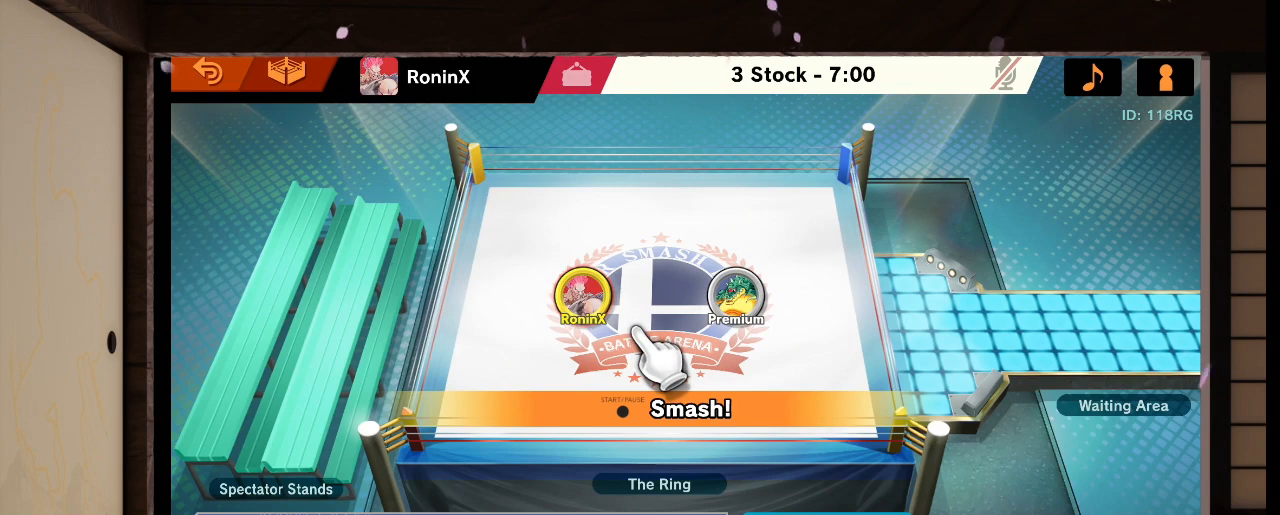
{"buttons": [], "left_stick": "center", "right_stick": "center", "events": []}
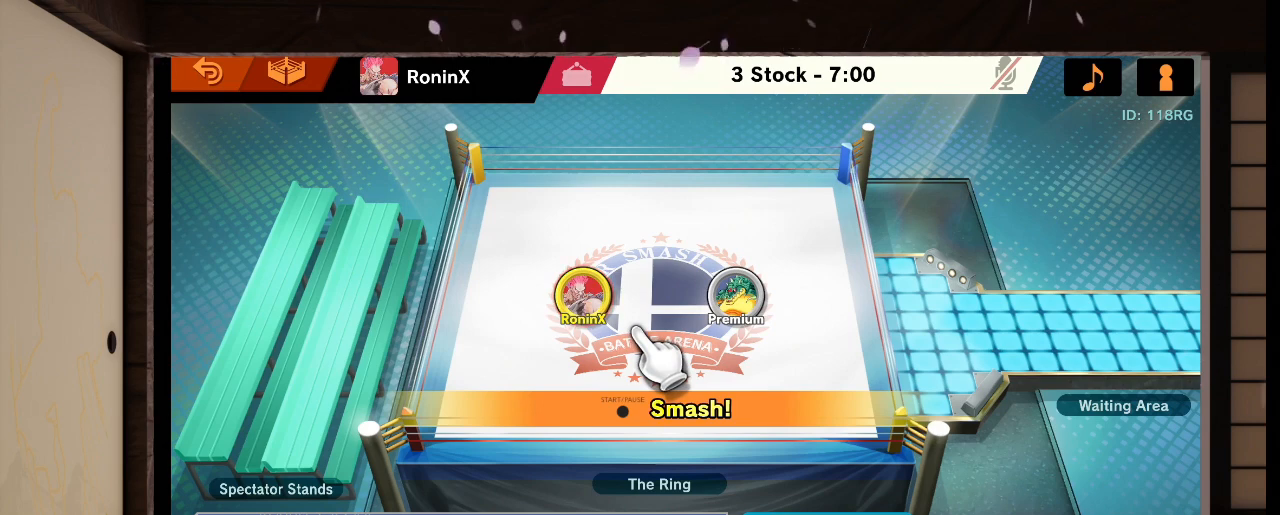
{"buttons": [], "left_stick": "center", "right_stick": "center", "events": []}
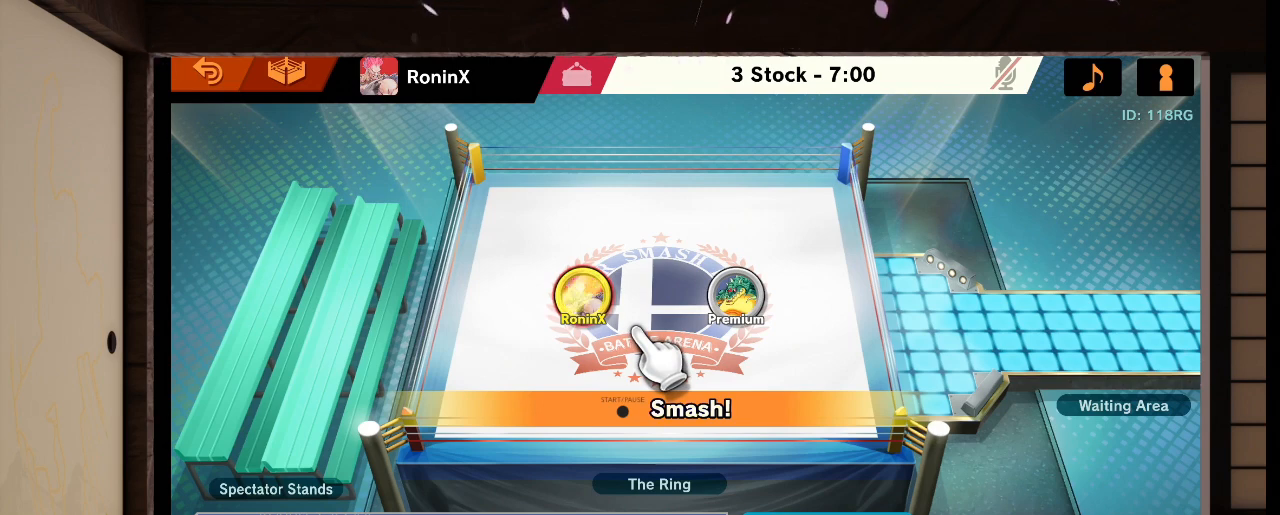
{"buttons": [], "left_stick": "center", "right_stick": "center", "events": []}
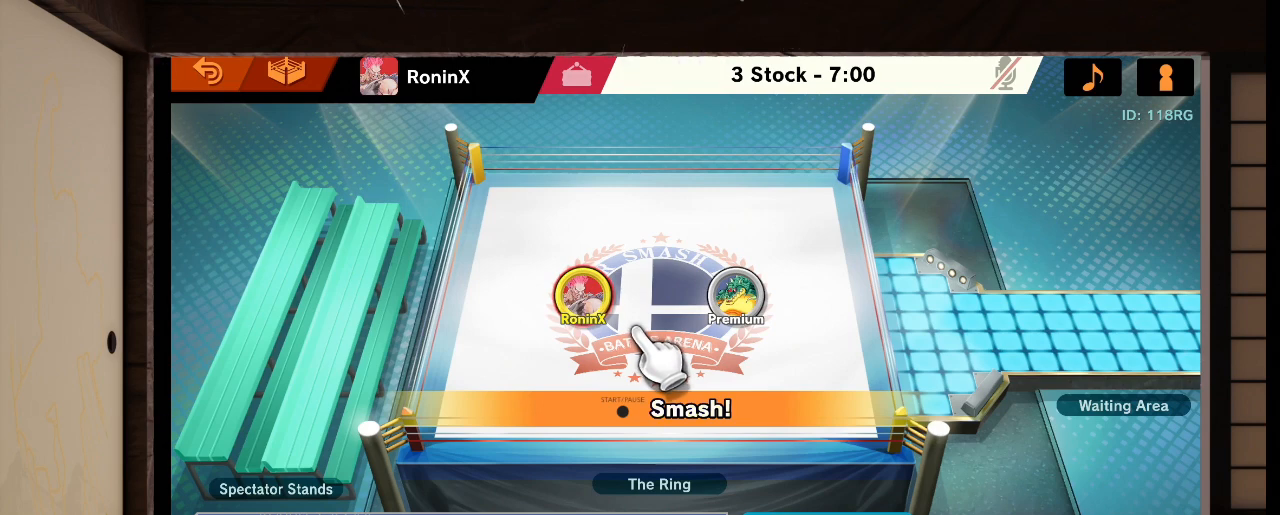
{"buttons": [], "left_stick": "center", "right_stick": "center", "events": [[233, "L1", "down"], [267, "L1", "up"]]}